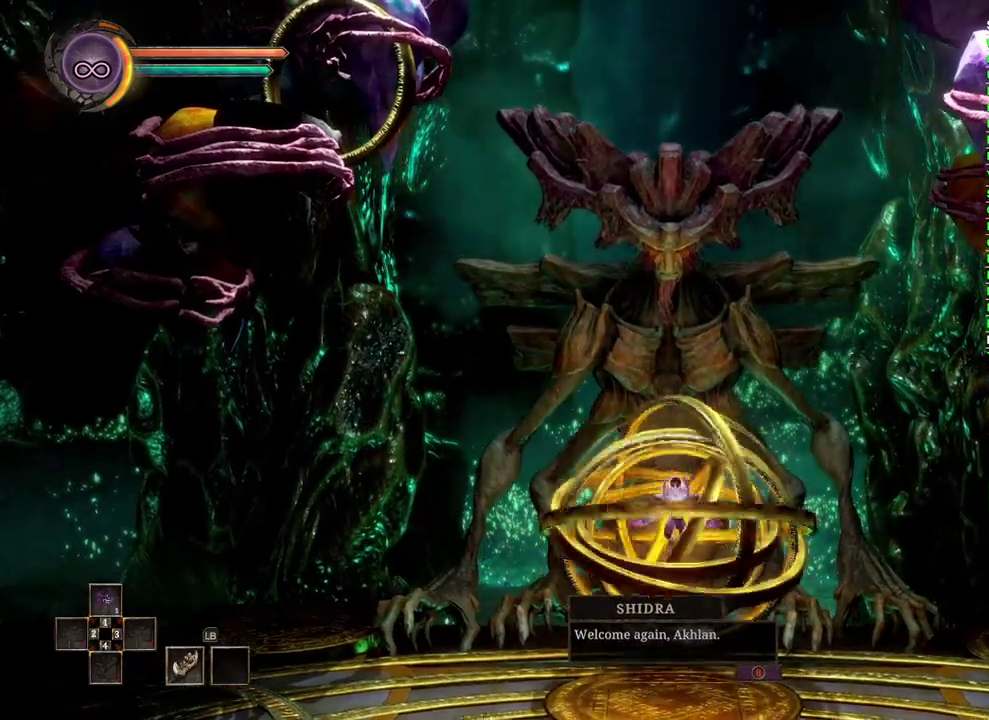
Gameplay with a controller (Xbox layout); each line is a JSON object with the inputs held at the frame after it. "events" lists button and stick changes between this image and that frame as [ms after this image, input, new state], when the widget could be followed in between.
{"buttons": ["A"], "left_stick": "center", "right_stick": "center", "events": [[133, "A", "down"], [267, "A", "up"], [500, "A", "down"]]}
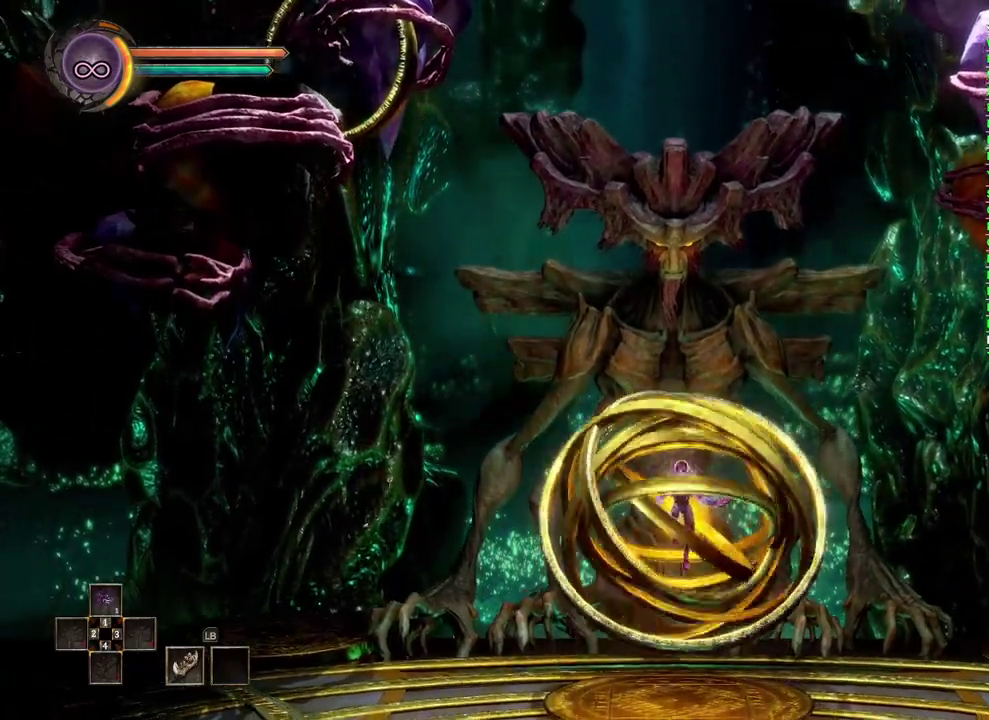
{"buttons": ["A"], "left_stick": "center", "right_stick": "center", "events": [[167, "A", "up"], [417, "A", "down"]]}
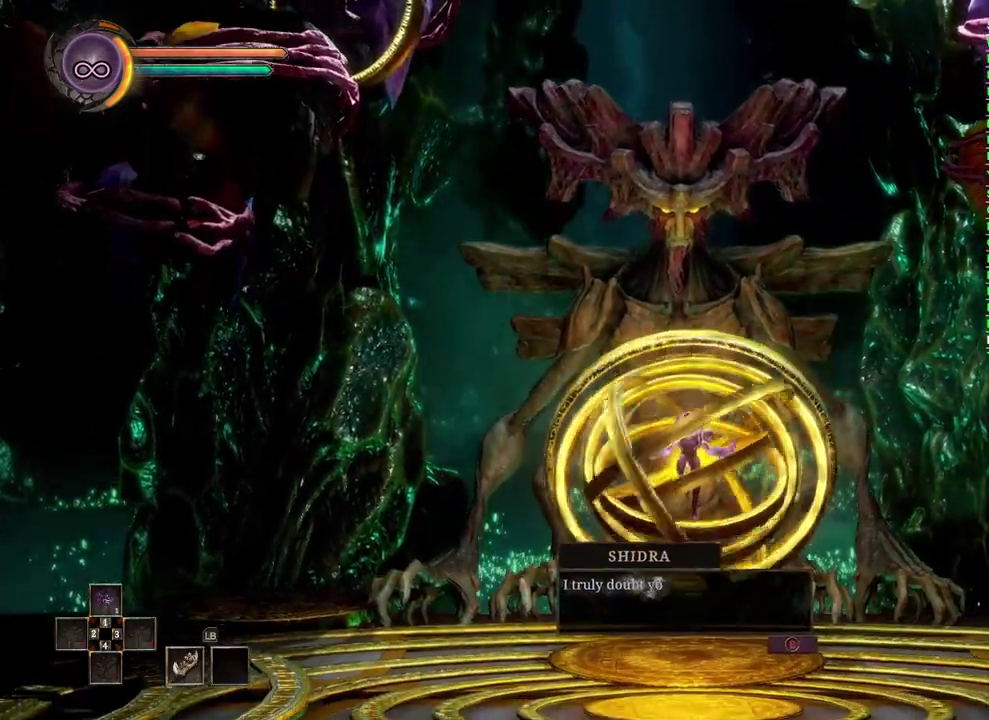
{"buttons": [], "left_stick": "center", "right_stick": "center", "events": [[17, "A", "up"], [167, "A", "down"], [250, "A", "up"]]}
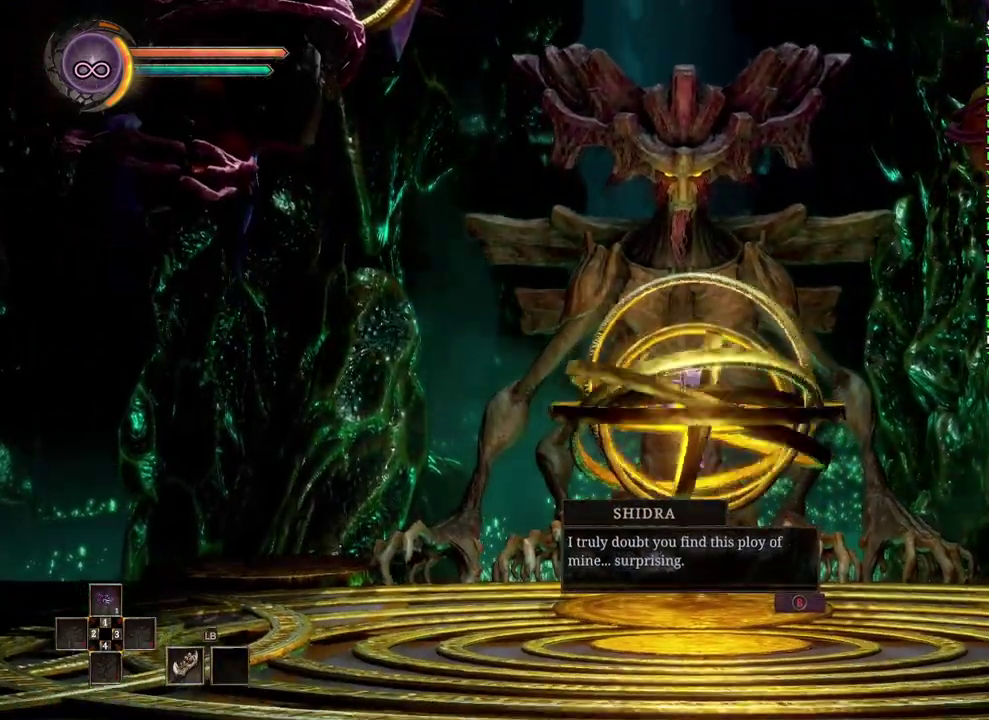
{"buttons": ["A"], "left_stick": "center", "right_stick": "center", "events": [[33, "A", "down"], [183, "A", "up"], [483, "A", "down"]]}
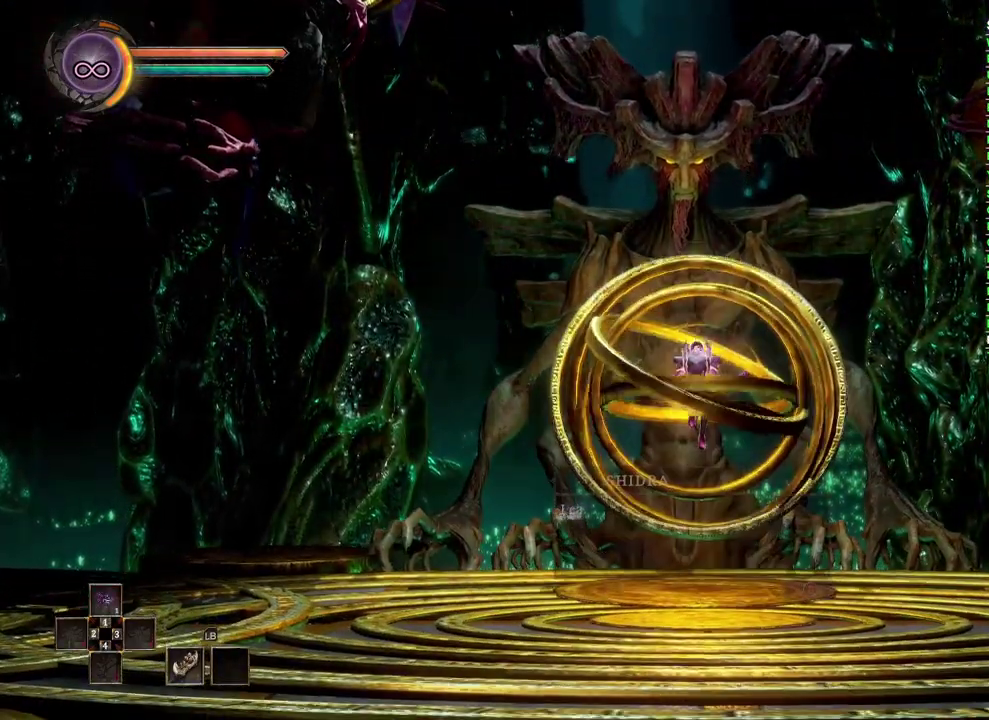
{"buttons": [], "left_stick": "center", "right_stick": "center", "events": [[133, "A", "up"], [350, "A", "down"], [467, "A", "up"]]}
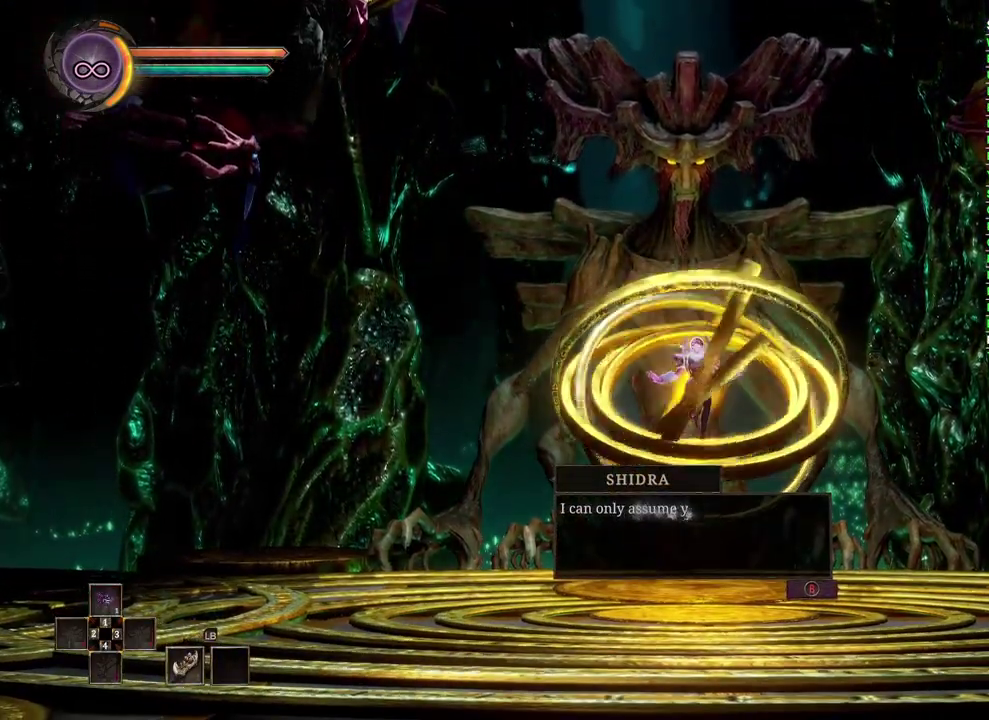
{"buttons": ["A"], "left_stick": "center", "right_stick": "center", "events": [[467, "A", "down"]]}
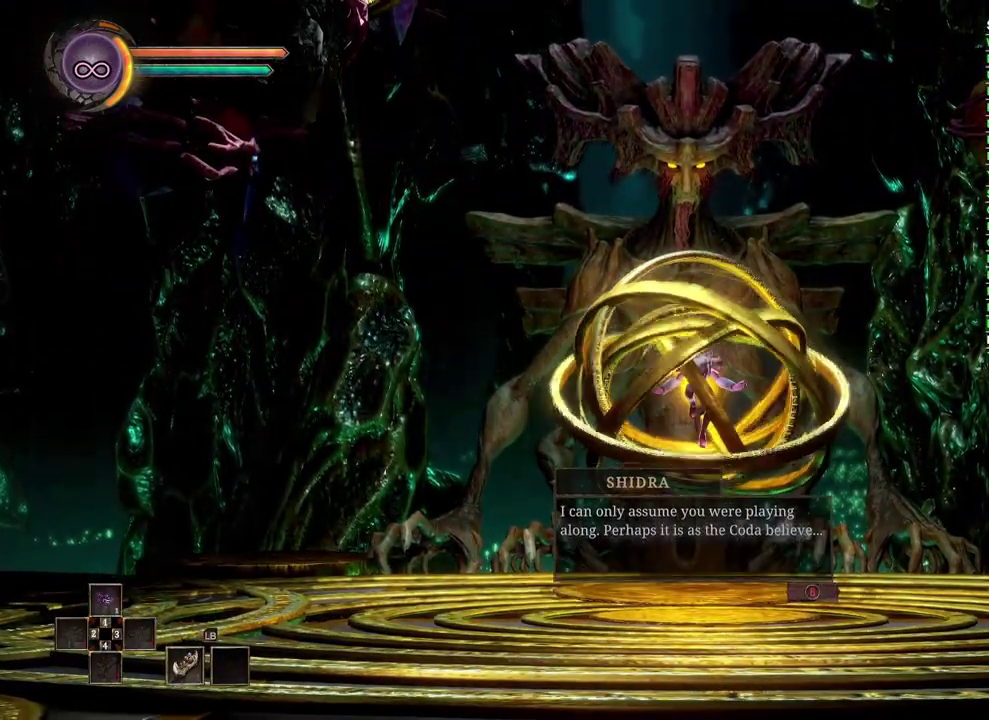
{"buttons": [], "left_stick": "center", "right_stick": "center", "events": [[50, "A", "up"], [150, "A", "down"], [267, "A", "up"], [400, "A", "down"], [483, "A", "up"]]}
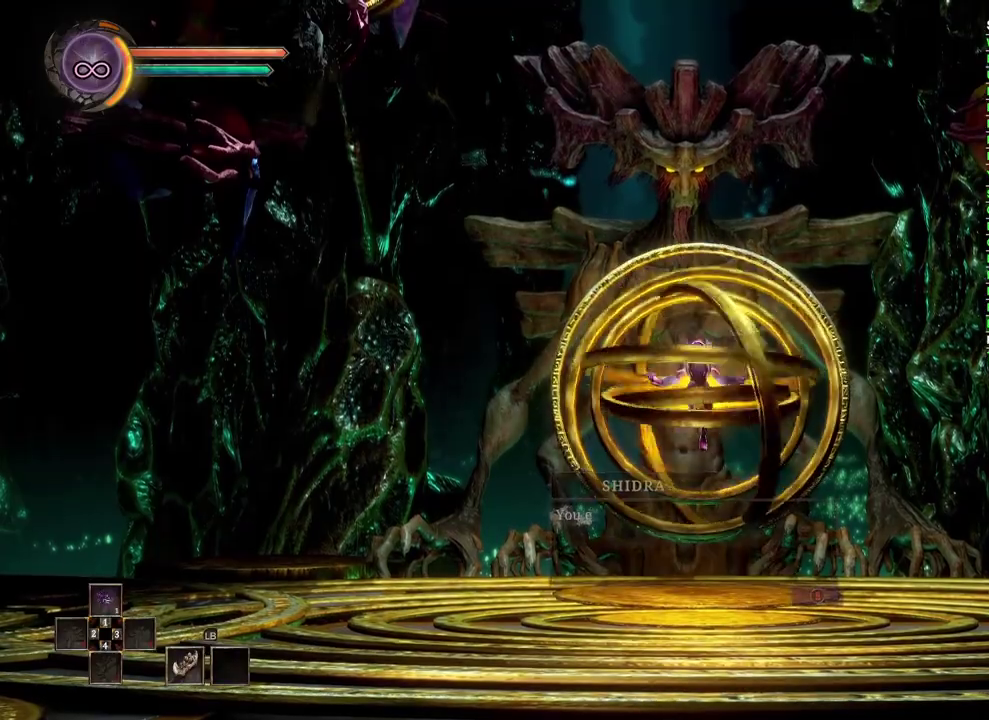
{"buttons": ["A"], "left_stick": "center", "right_stick": "center", "events": [[450, "A", "down"]]}
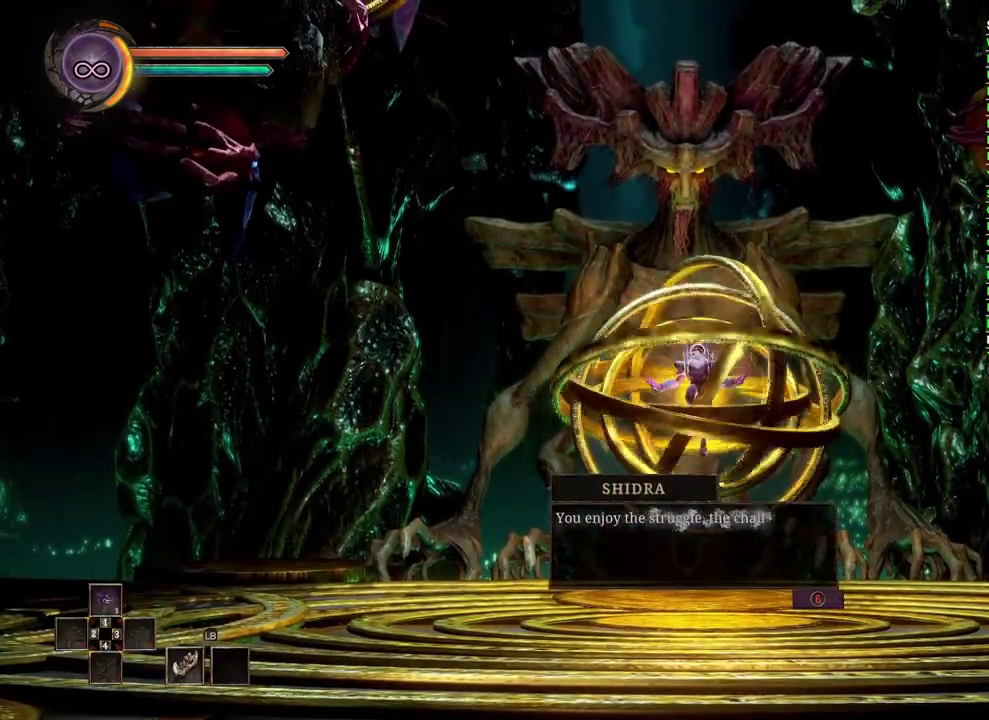
{"buttons": [], "left_stick": "center", "right_stick": "center", "events": [[100, "A", "up"], [200, "A", "down"], [333, "A", "up"]]}
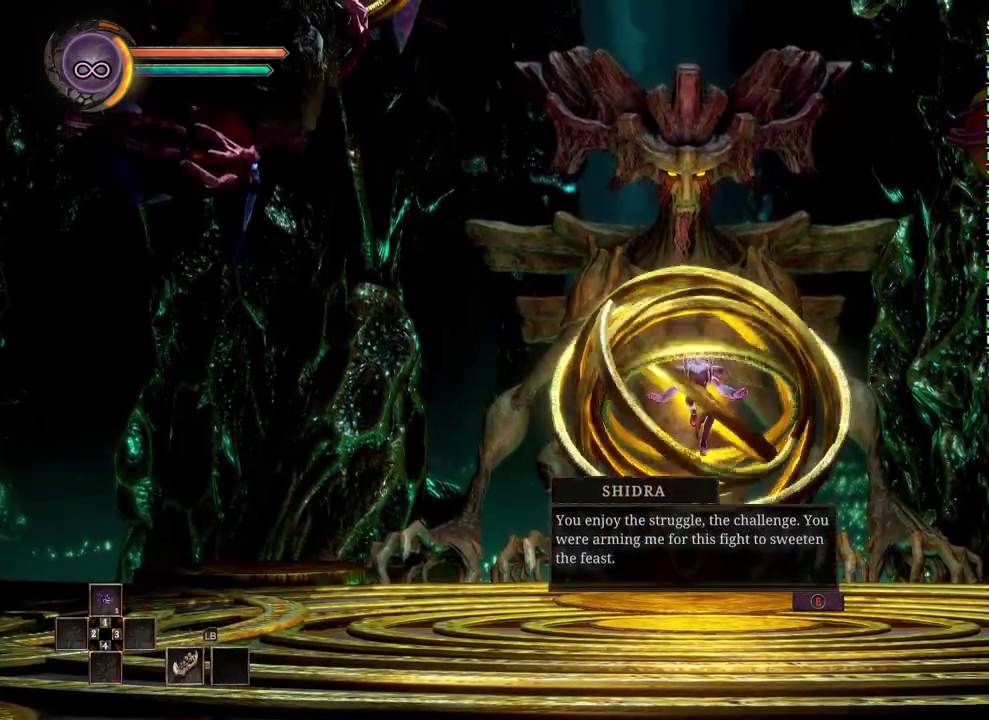
{"buttons": [], "left_stick": "center", "right_stick": "center", "events": [[300, "A", "down"], [367, "A", "up"]]}
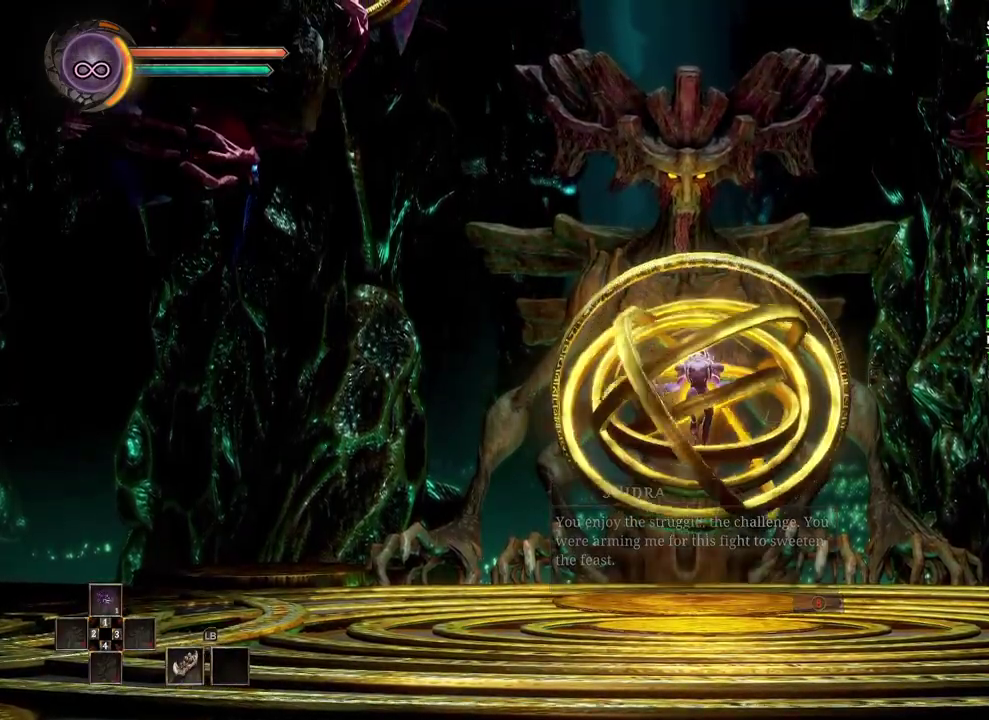
{"buttons": ["A"], "left_stick": "center", "right_stick": "center", "events": [[50, "A", "down"], [167, "A", "up"], [367, "A", "down"]]}
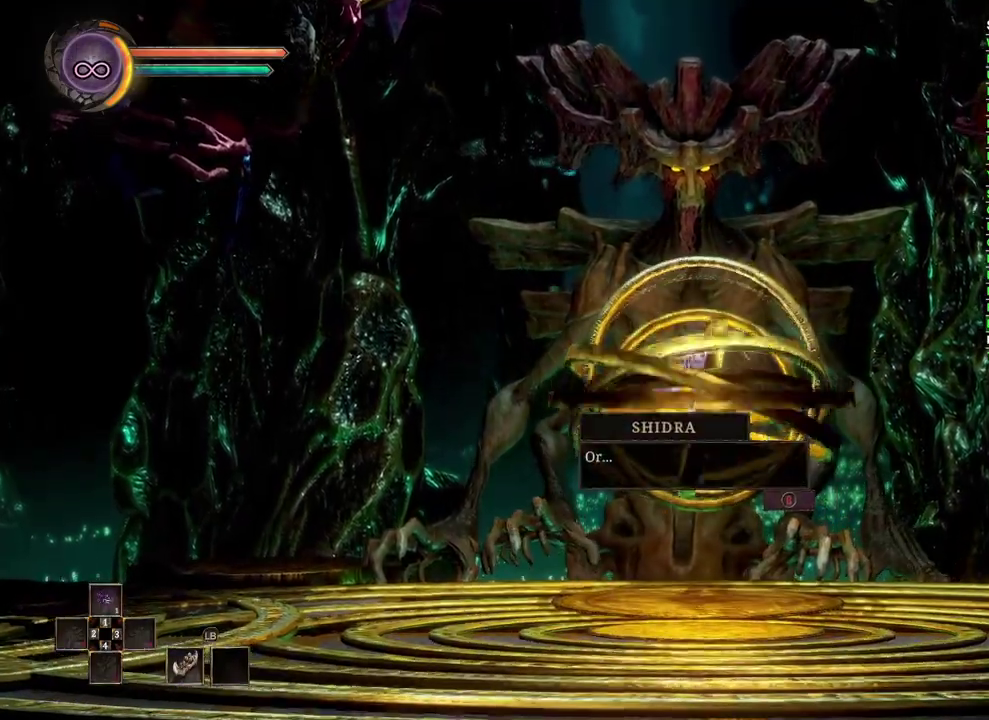
{"buttons": [], "left_stick": "center", "right_stick": "center", "events": [[33, "A", "up"], [183, "A", "down"], [267, "A", "up"], [367, "A", "down"], [467, "A", "up"]]}